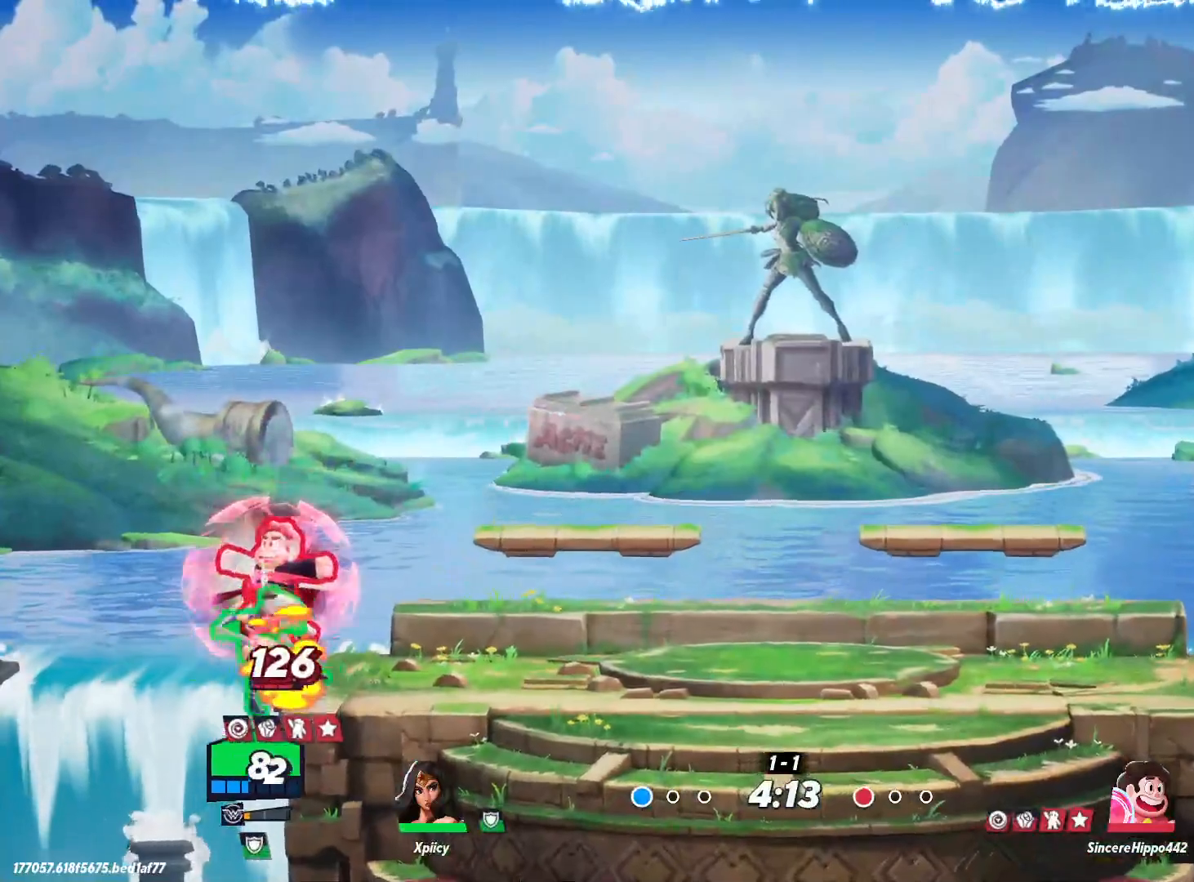
Gameplay with keyboard; each line is a JSON object with the keys held at the frame after it. "events" lists presses ("down") and releases ("up") of ".", "/", "0", "1", "2", "3", "4", "5", "6", "7", "8", "9", "a", "alt_l", "alt_r", "b", "backslash", "backspace", "c", "caps_lock", "comma", "ctrl_l", "ctrl_r", "d", "e", "equals", "f", "g", "h", "i", "j", "k", "l", "lbracket", "m", "minus", "n", "o", "p", "q", "quote", "r", "rbracket", "return", "s", "semicolon", "shift_l", "shift_r", "space", "super", "t", "tab", "tilde", "u", "v", "w", "x", "y" and "z" between this image and that frame as [ms after this image, input, new state], when the widget could be followed in between. No other keys are recorded. Mouse input is not recorded.
{"keys": ["d", "return", "w"], "events": [[200, "space", "down"], [250, "w", "down"], [283, "space", "up"], [383, "space", "down"], [467, "return", "down"], [467, "space", "up"]]}
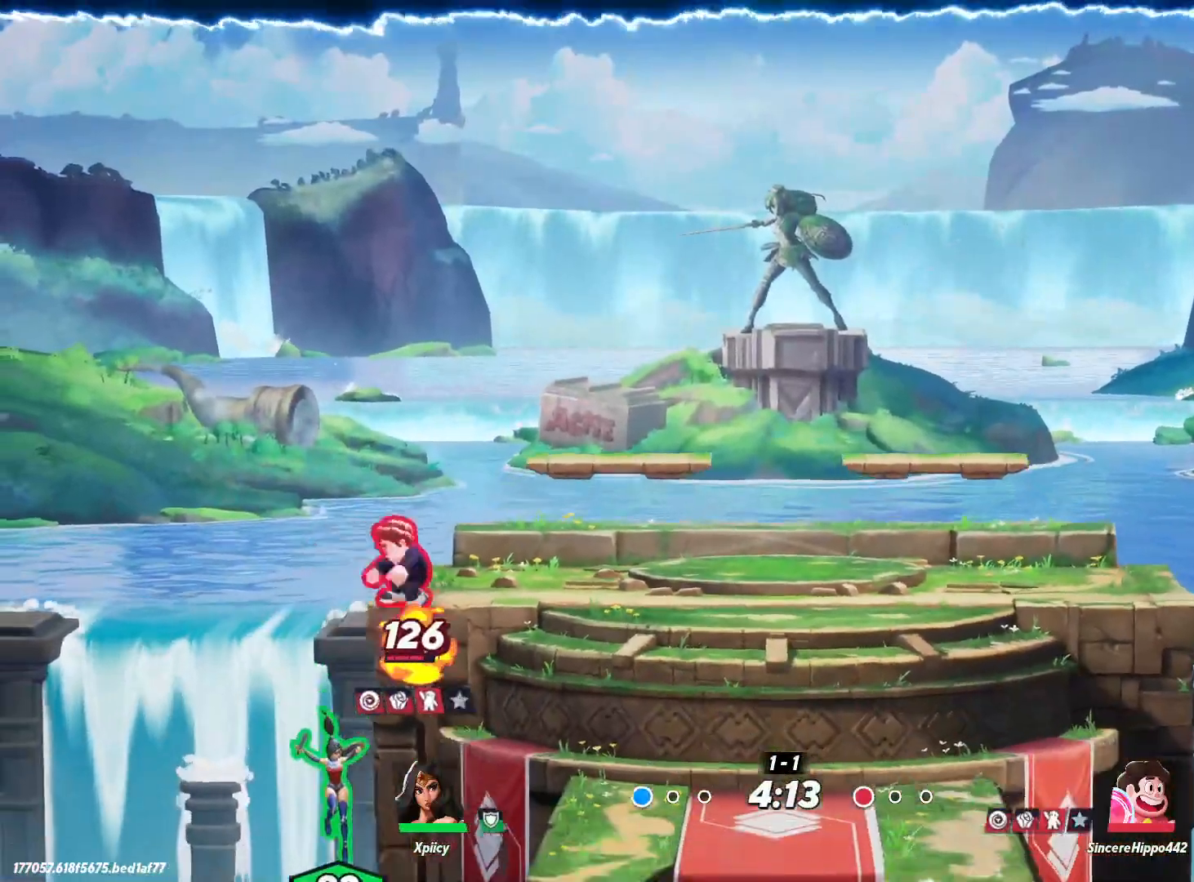
{"keys": ["d", "w"], "events": [[67, "return", "up"]]}
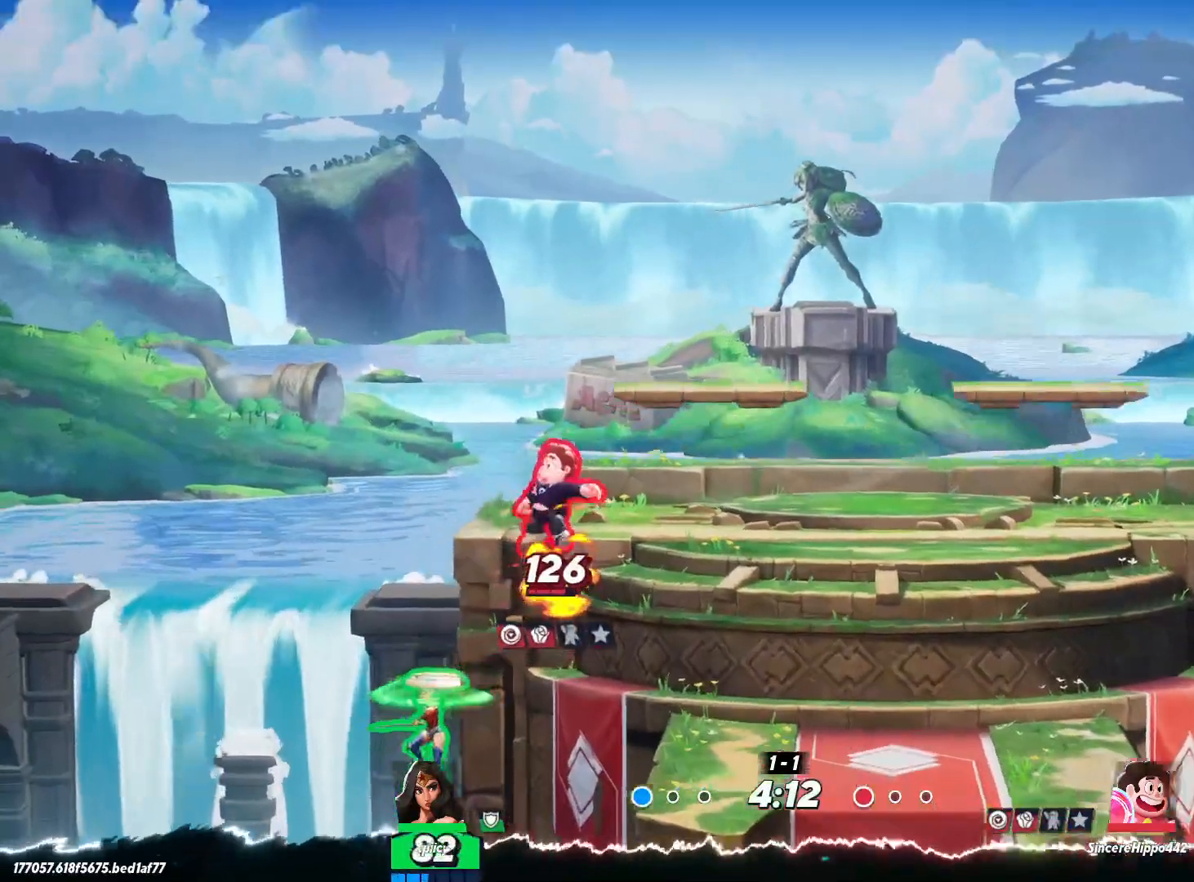
{"keys": ["d", "w"], "events": []}
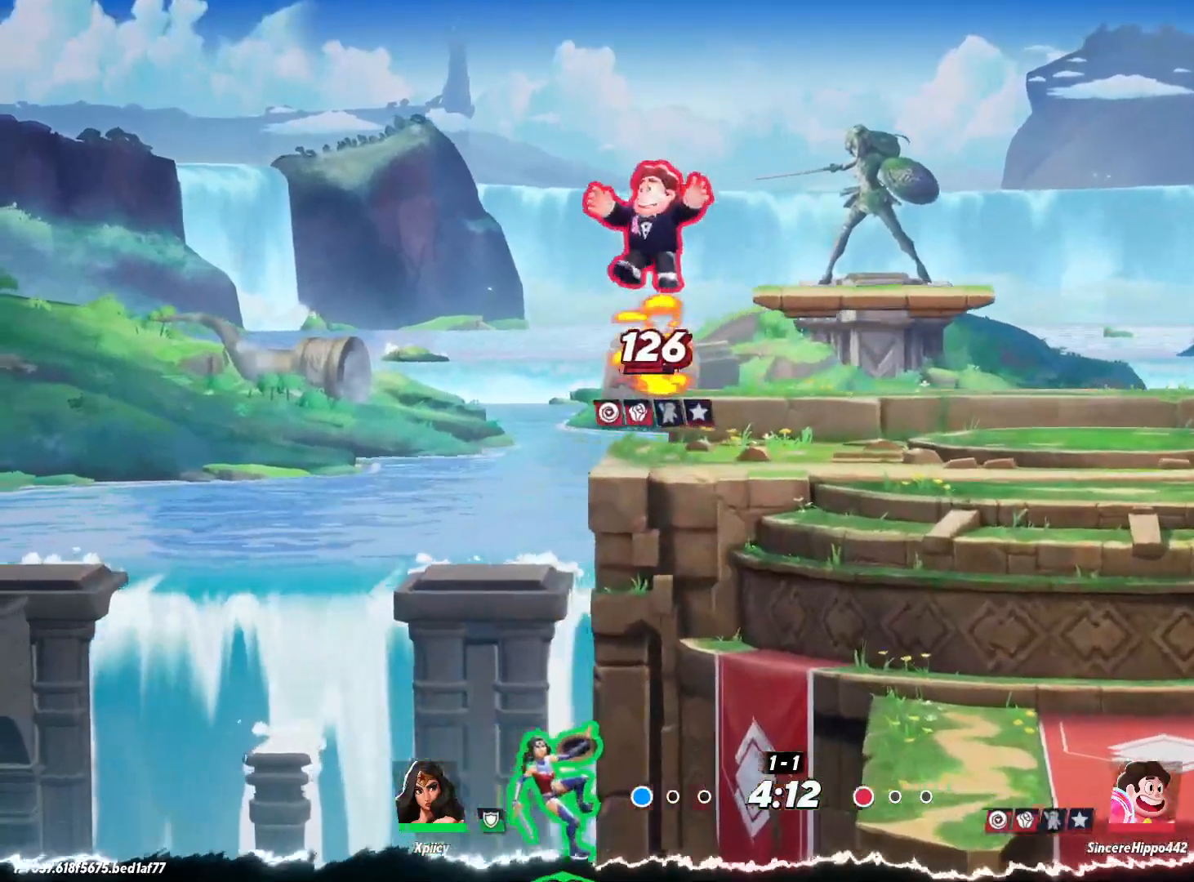
{"keys": ["d", "w"], "events": [[350, "space", "down"], [500, "space", "up"]]}
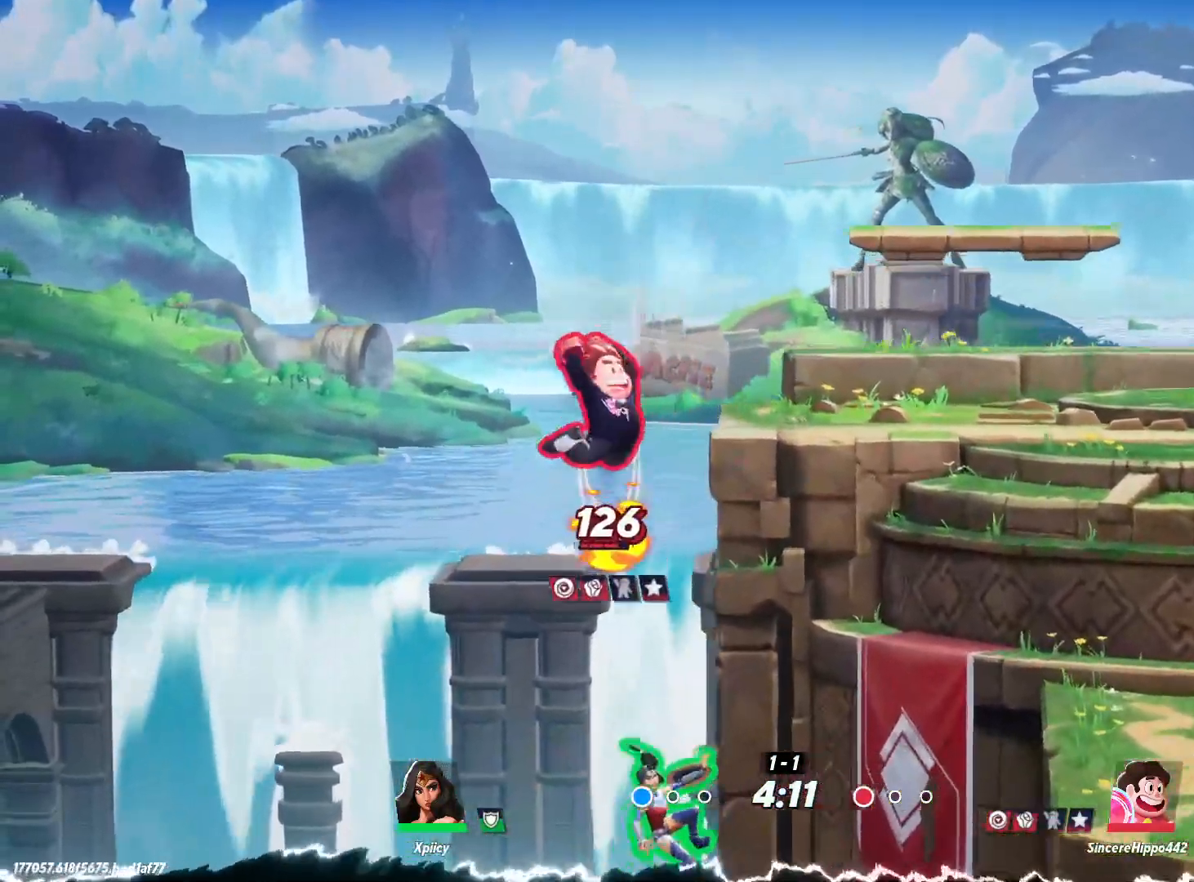
{"keys": ["d", "w"], "events": [[33, "return", "down"], [133, "return", "up"]]}
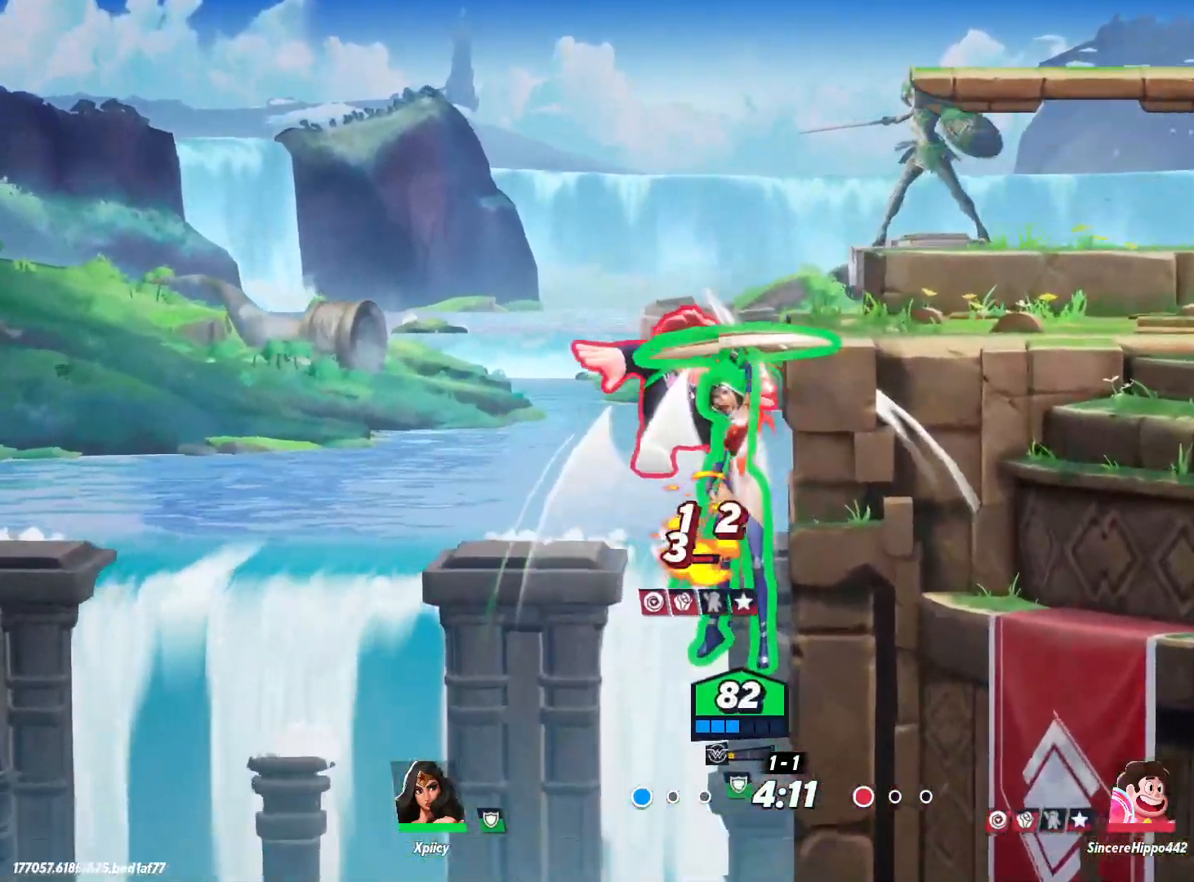
{"keys": ["d", "w"], "events": [[183, "space", "down"], [317, "space", "up"], [400, "space", "down"], [450, "space", "up"]]}
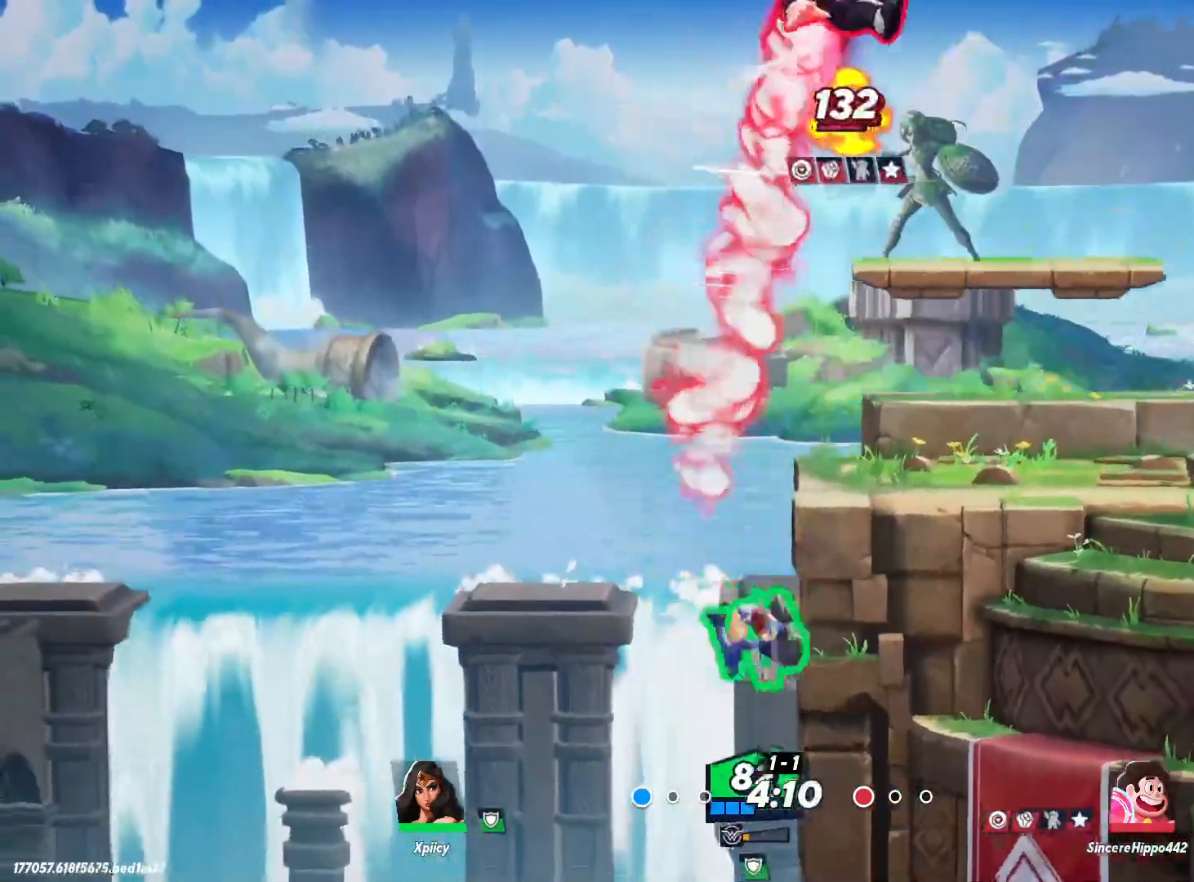
{"keys": ["d", "w"], "events": [[50, "space", "down"], [133, "space", "up"], [183, "space", "down"], [233, "return", "down"], [233, "space", "up"], [317, "return", "up"]]}
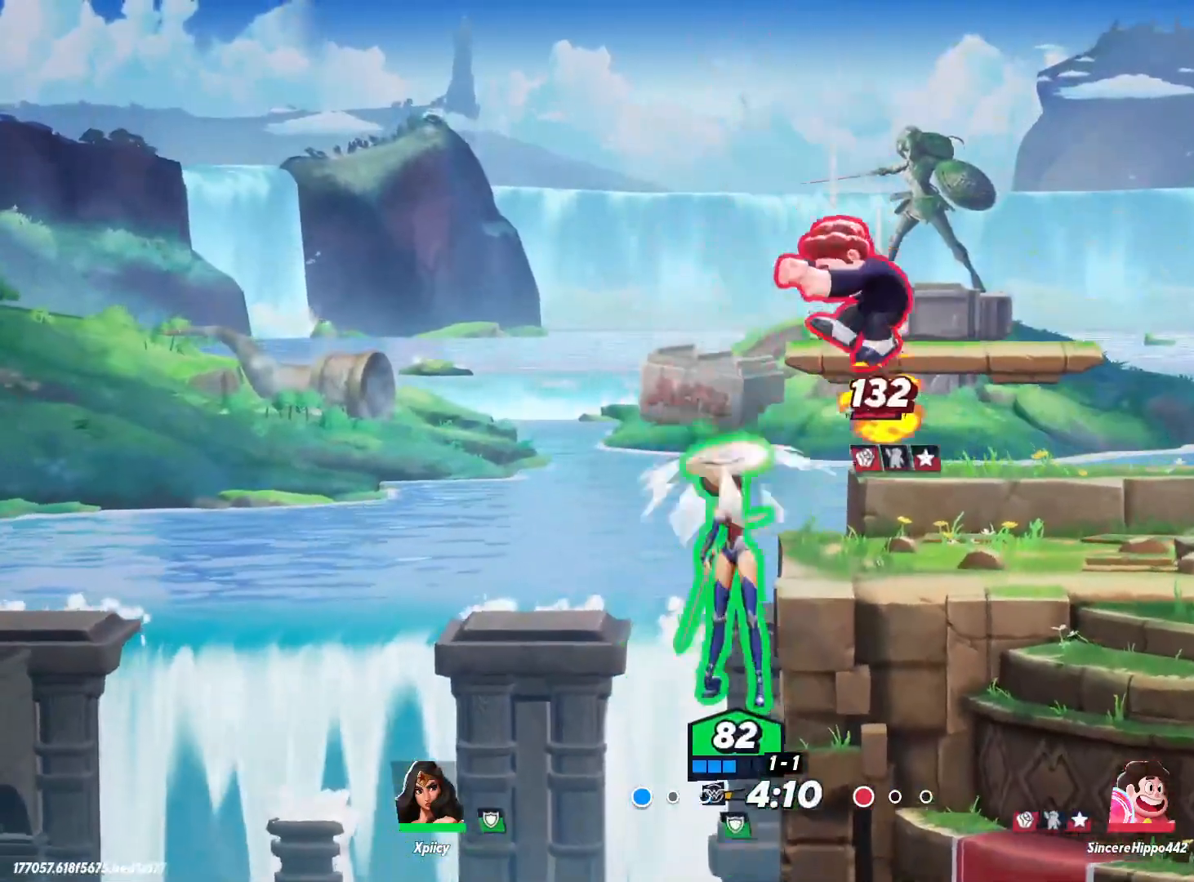
{"keys": ["d", "w"], "events": []}
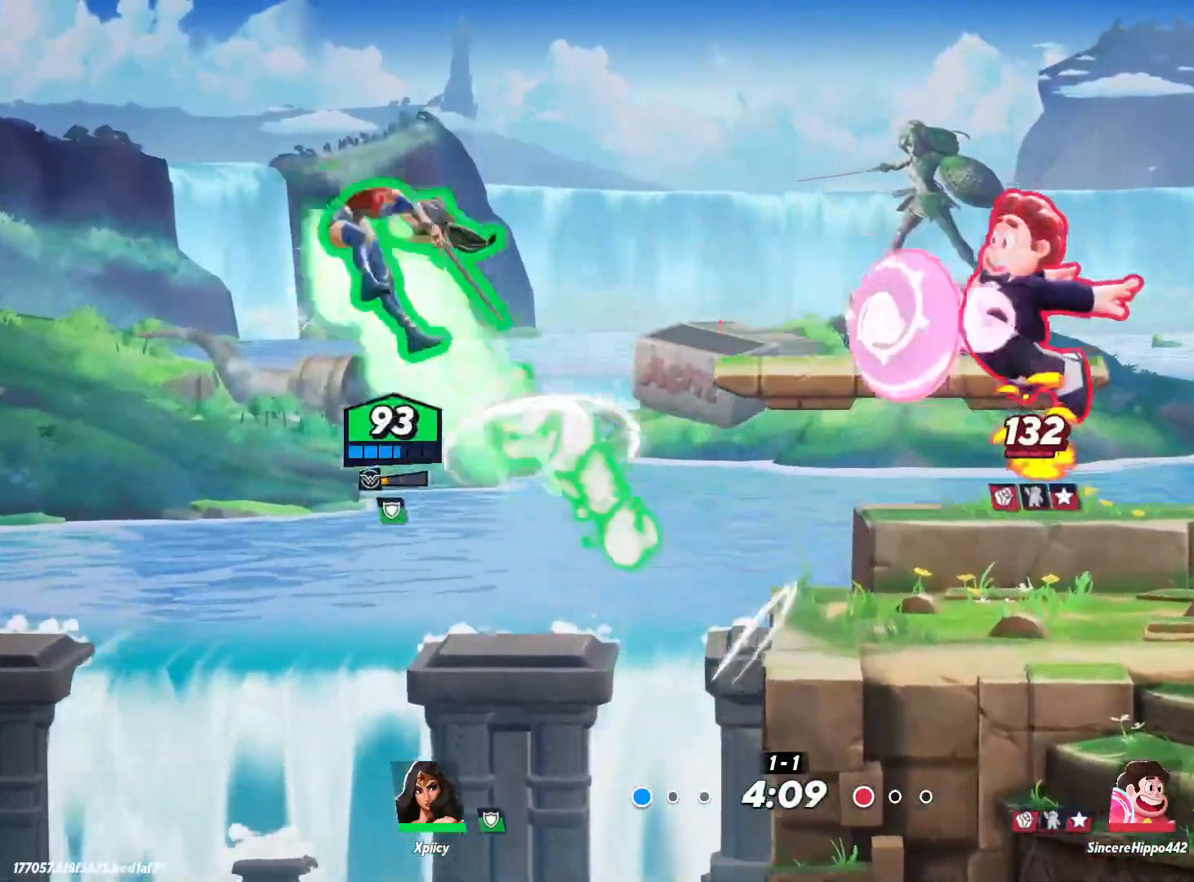
{"keys": ["backslash", "d"], "events": [[283, "w", "up"], [333, "backslash", "down"]]}
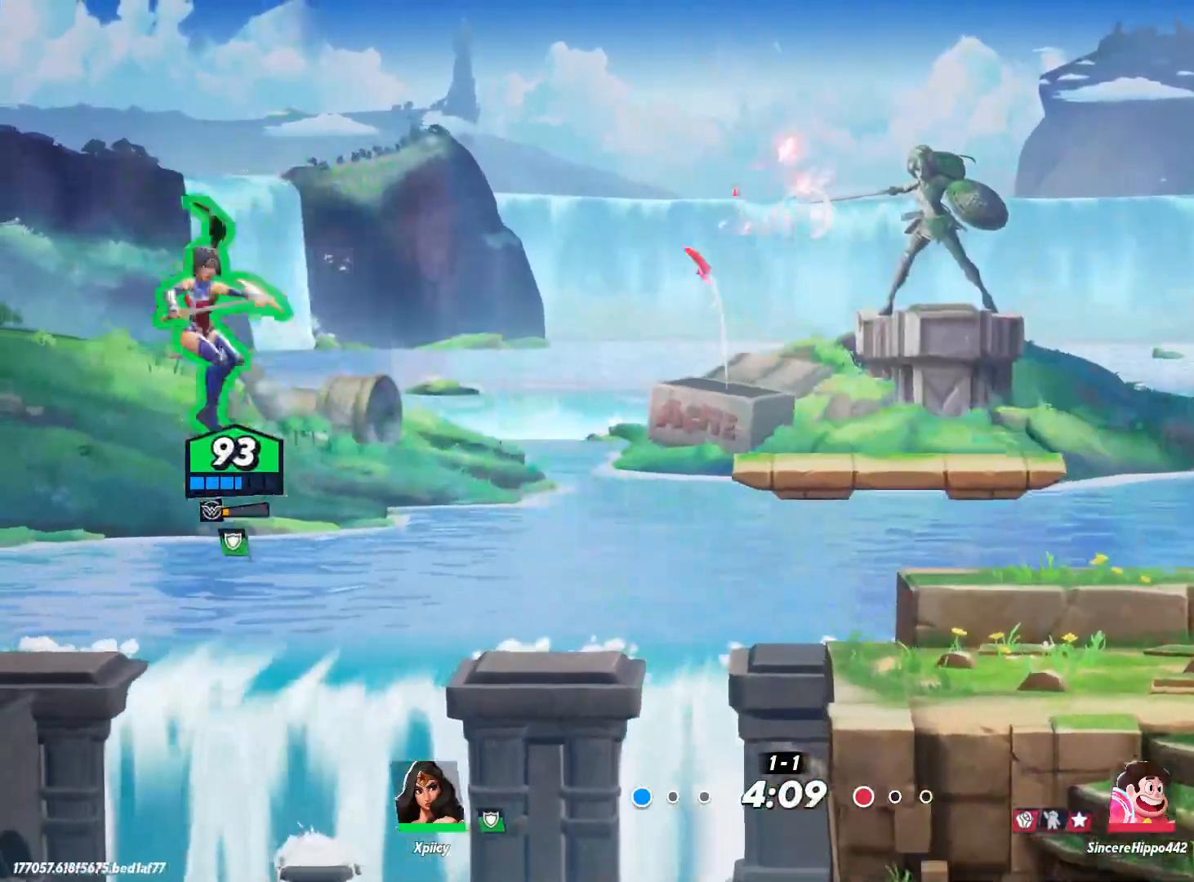
{"keys": ["d"], "events": [[17, "backslash", "up"], [17, "space", "down"], [117, "space", "up"]]}
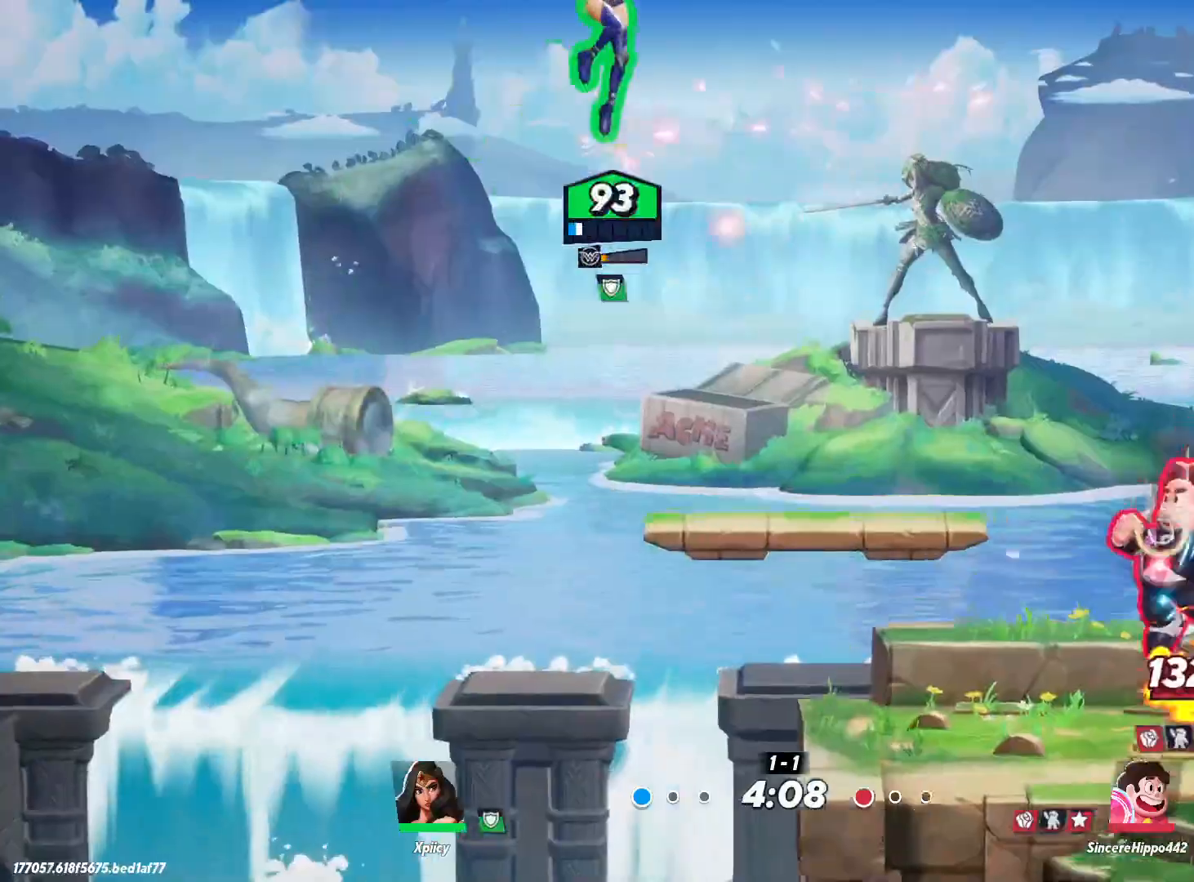
{"keys": ["d", "s", "semicolon"], "events": [[167, "backslash", "down"], [267, "backslash", "up"], [400, "s", "down"], [483, "semicolon", "down"]]}
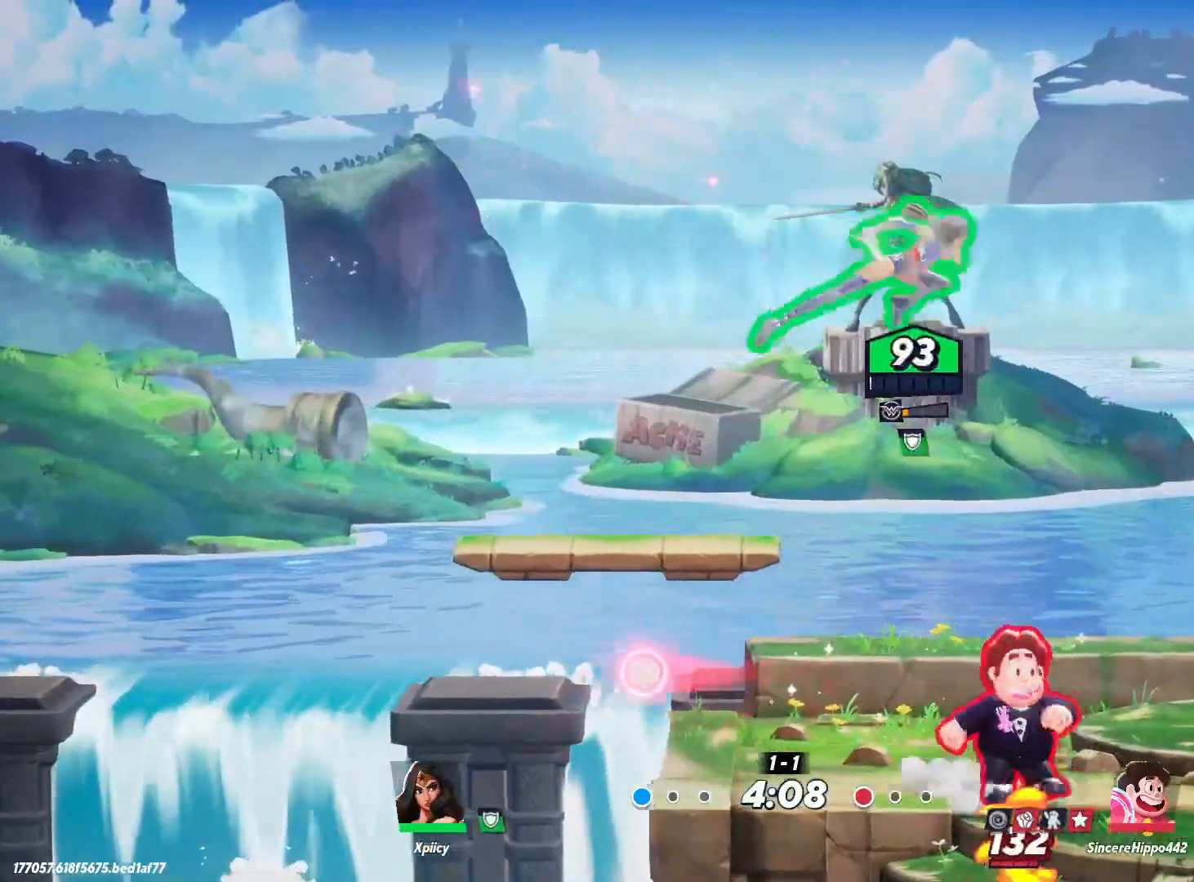
{"keys": ["d", "s"], "events": [[217, "semicolon", "up"]]}
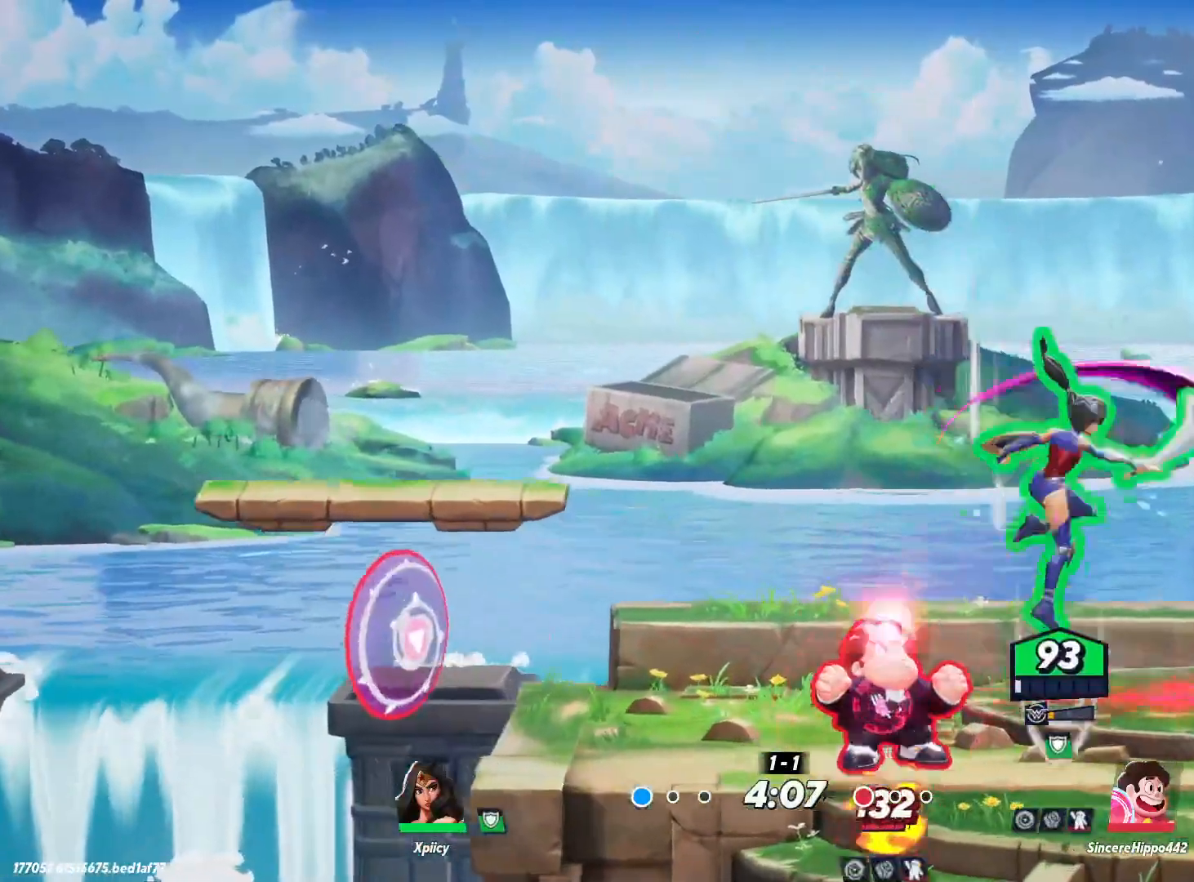
{"keys": ["d"], "events": [[133, "s", "up"]]}
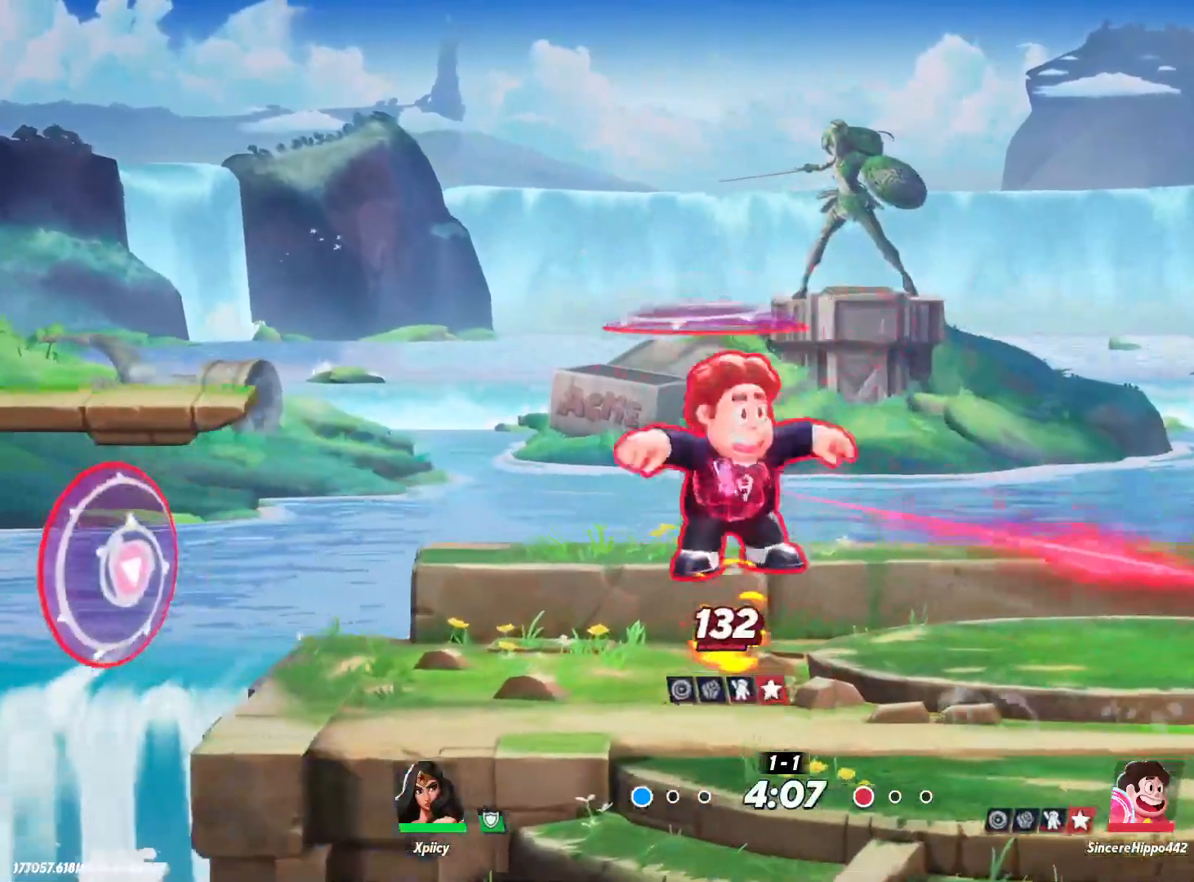
{"keys": ["d"], "events": []}
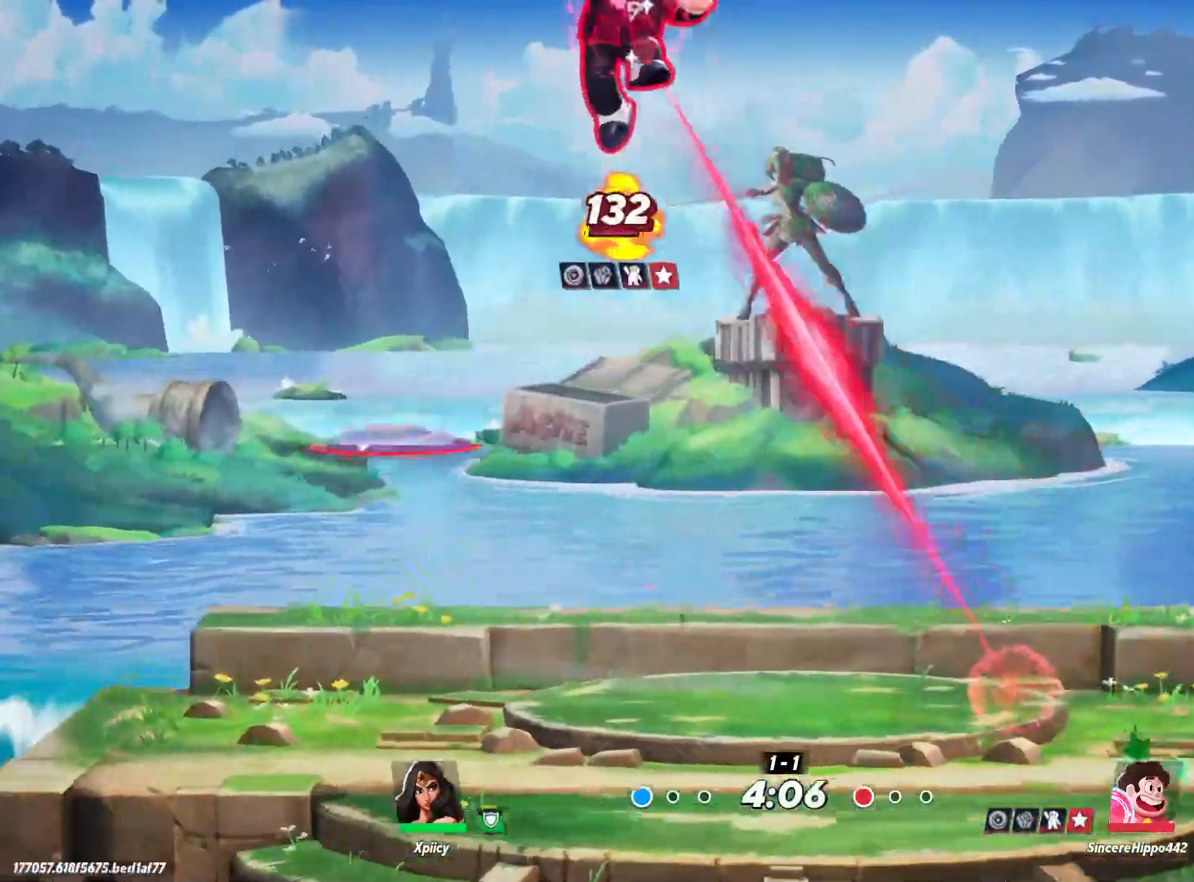
{"keys": ["d", "space"], "events": [[50, "d", "up"], [100, "a", "down"], [233, "a", "up"], [283, "d", "down"], [467, "space", "down"]]}
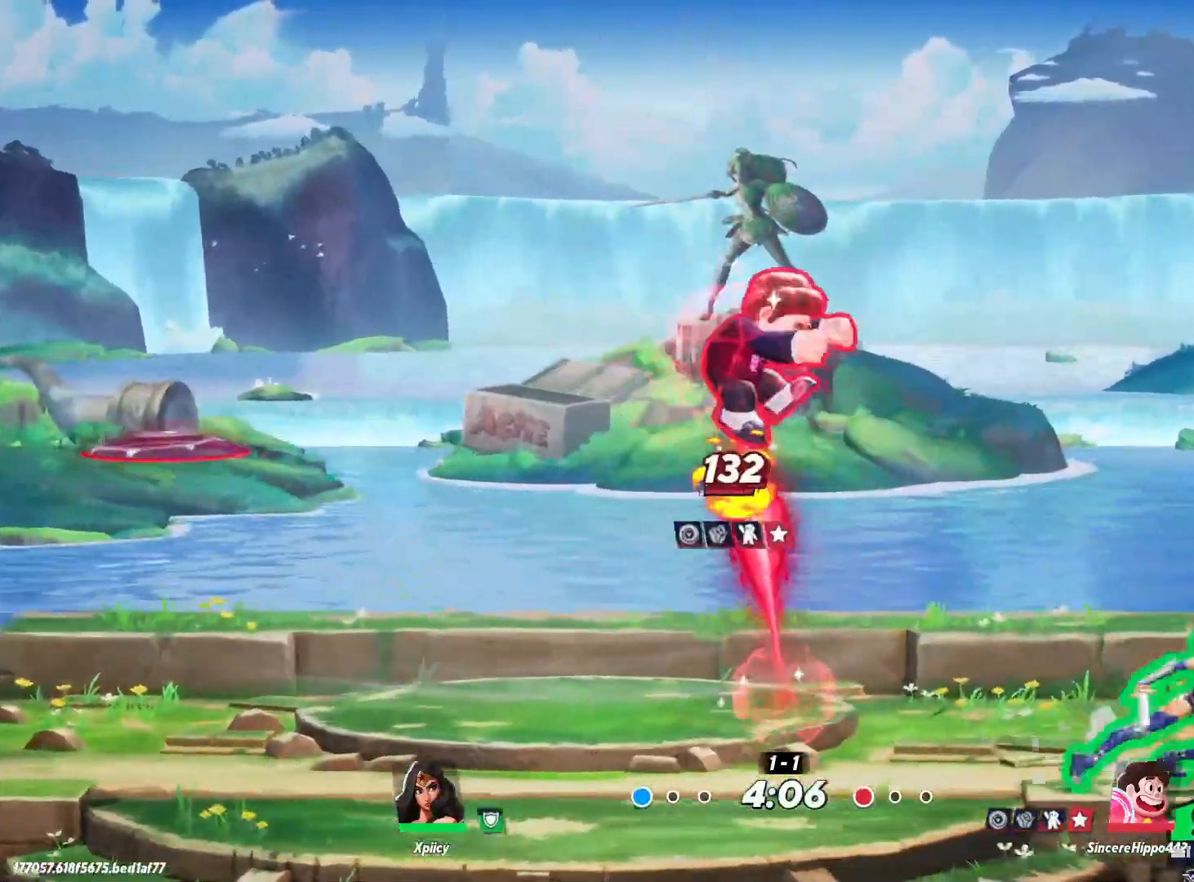
{"keys": ["a", "s"], "events": [[17, "a", "down"], [50, "d", "up"], [100, "space", "up"], [150, "lbracket", "down"], [233, "lbracket", "up"], [283, "s", "down"]]}
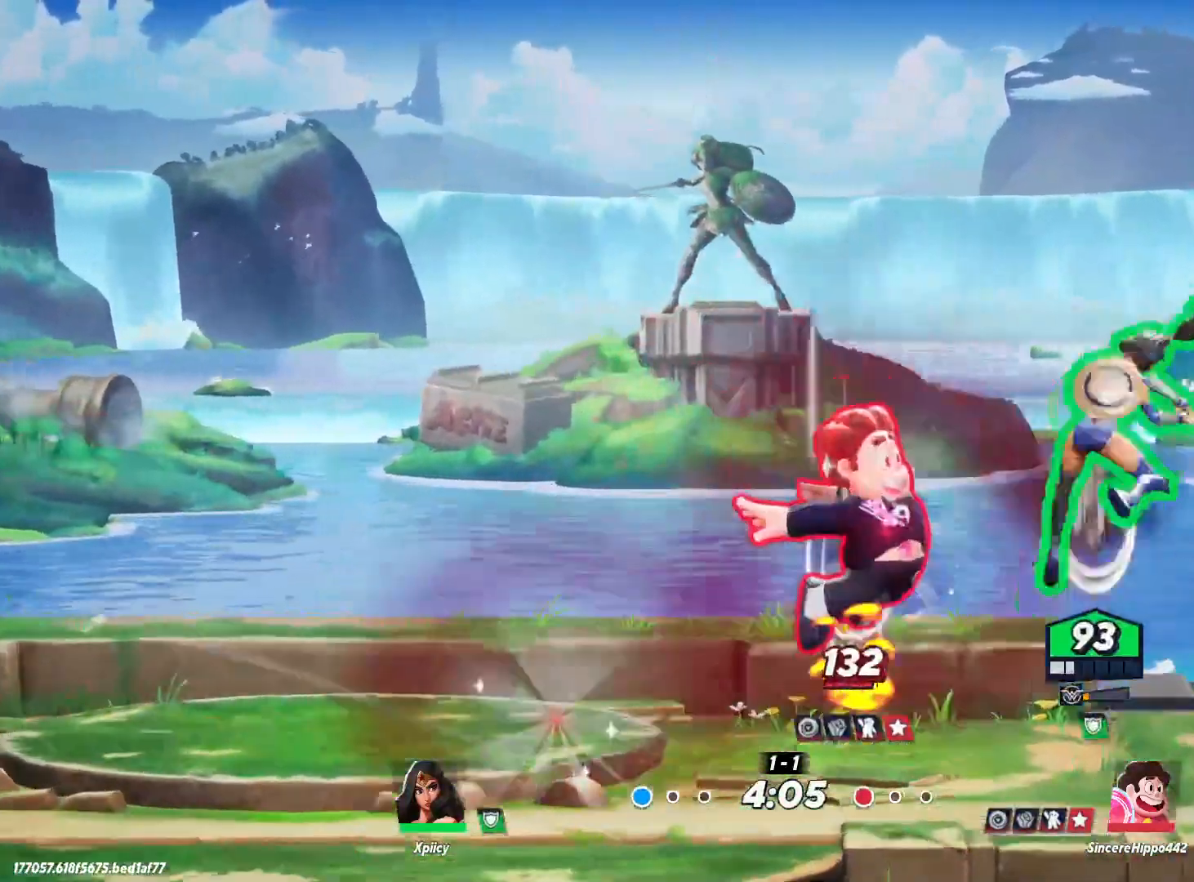
{"keys": ["a"], "events": [[150, "s", "up"]]}
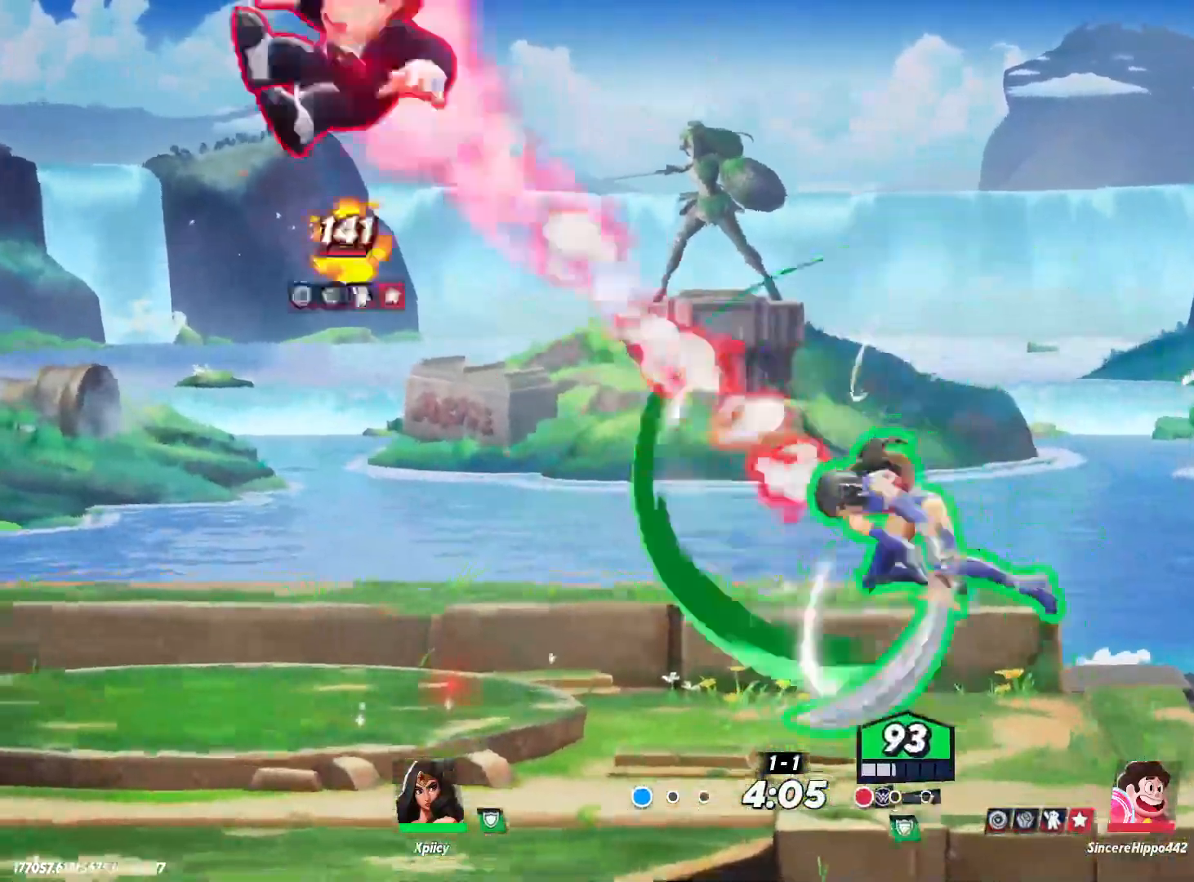
{"keys": ["a"], "events": []}
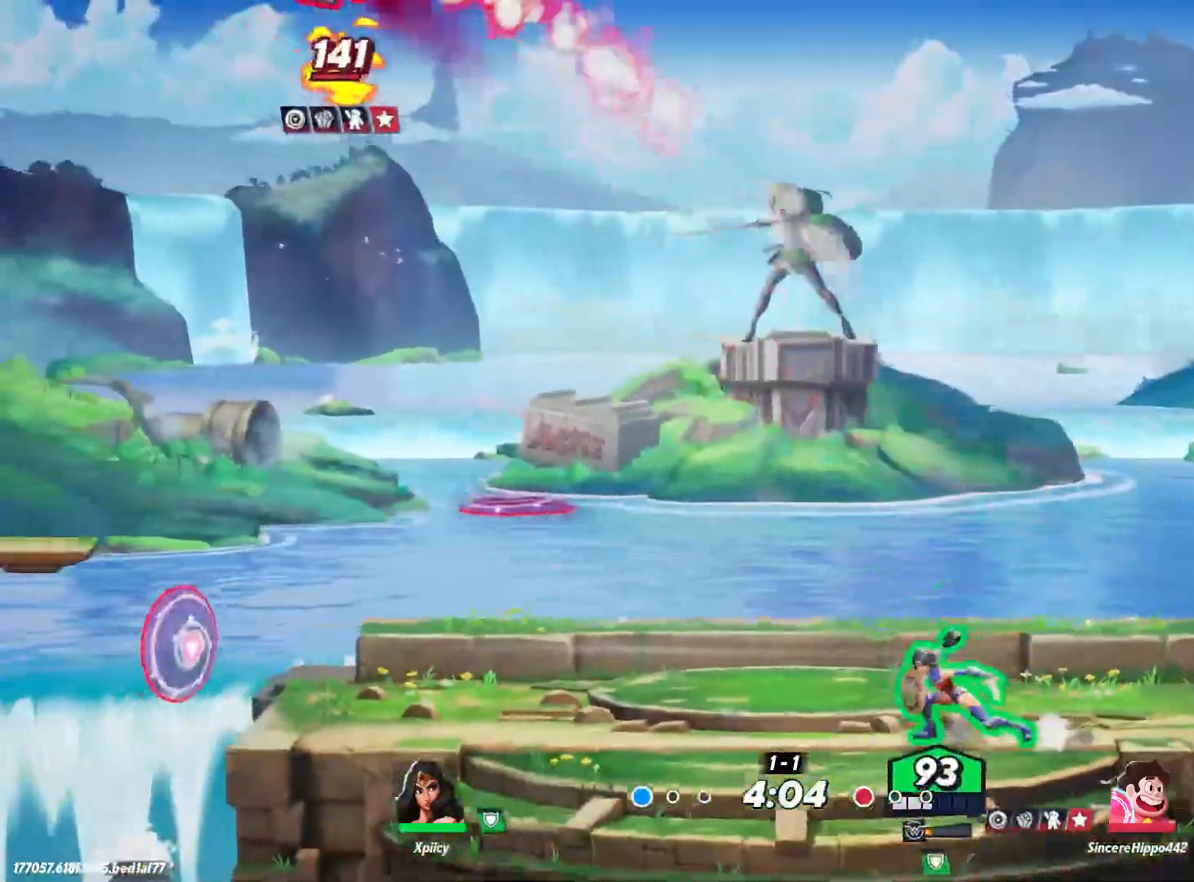
{"keys": ["a"], "events": []}
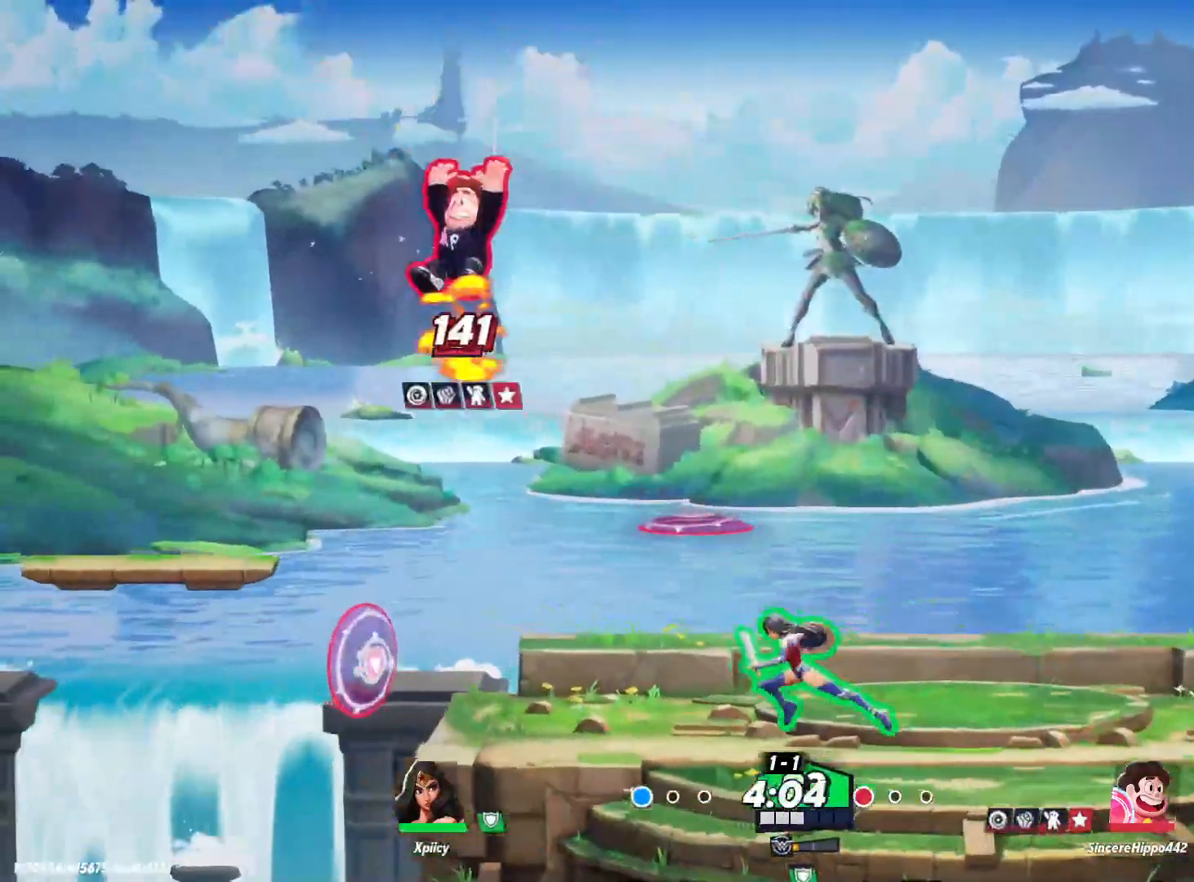
{"keys": ["a"], "events": [[133, "a", "up"], [133, "d", "down"], [367, "a", "down"], [400, "d", "up"]]}
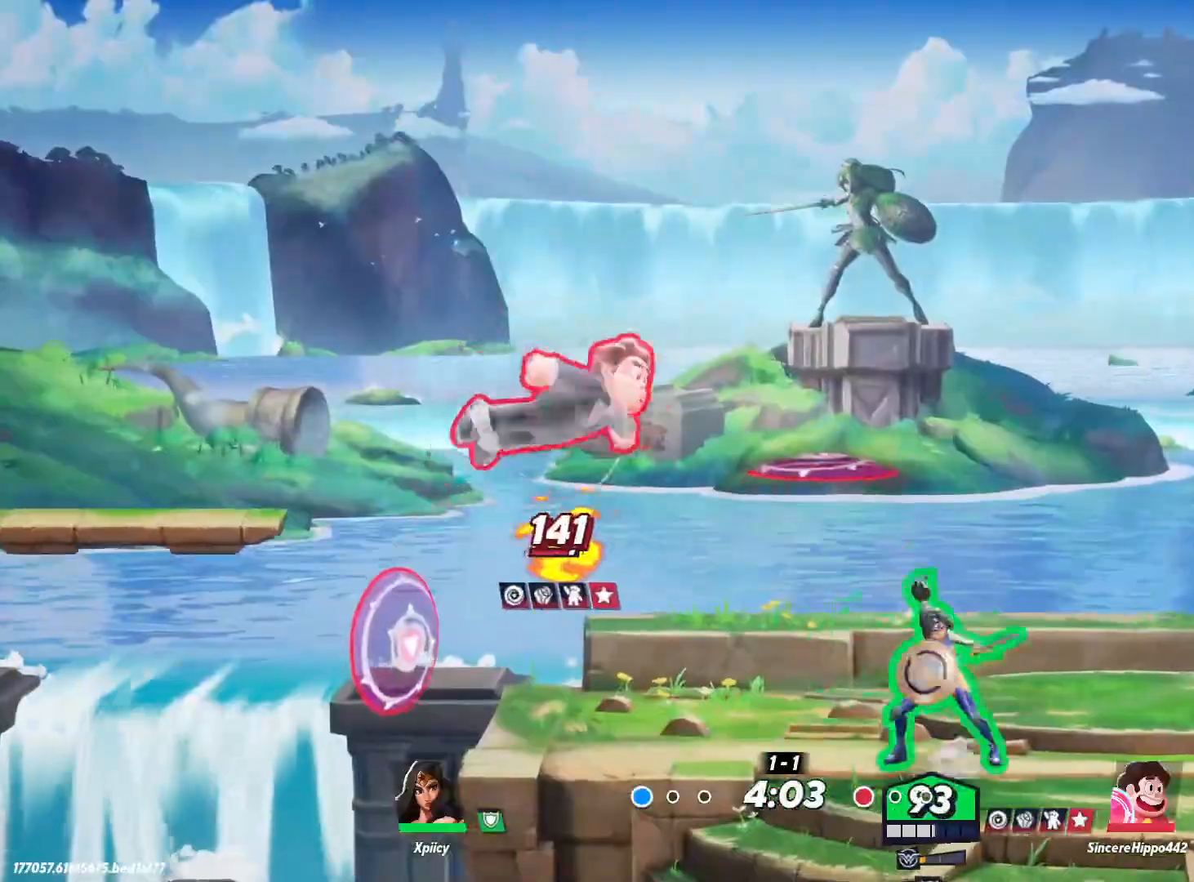
{"keys": ["d", "s"], "events": [[183, "return", "down"], [217, "return", "up"], [267, "a", "up"], [317, "d", "down"], [500, "s", "down"]]}
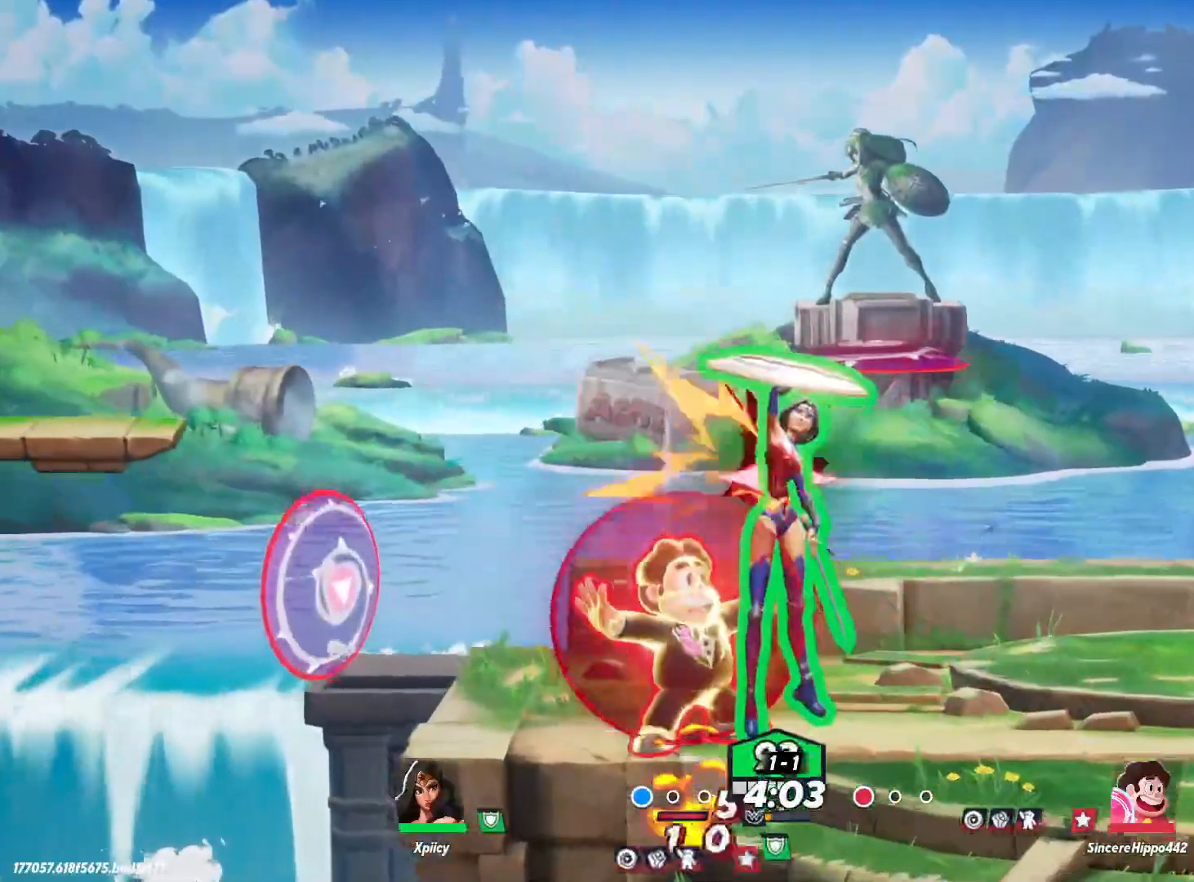
{"keys": ["d", "s"], "events": [[367, "backslash", "down"], [500, "backslash", "up"]]}
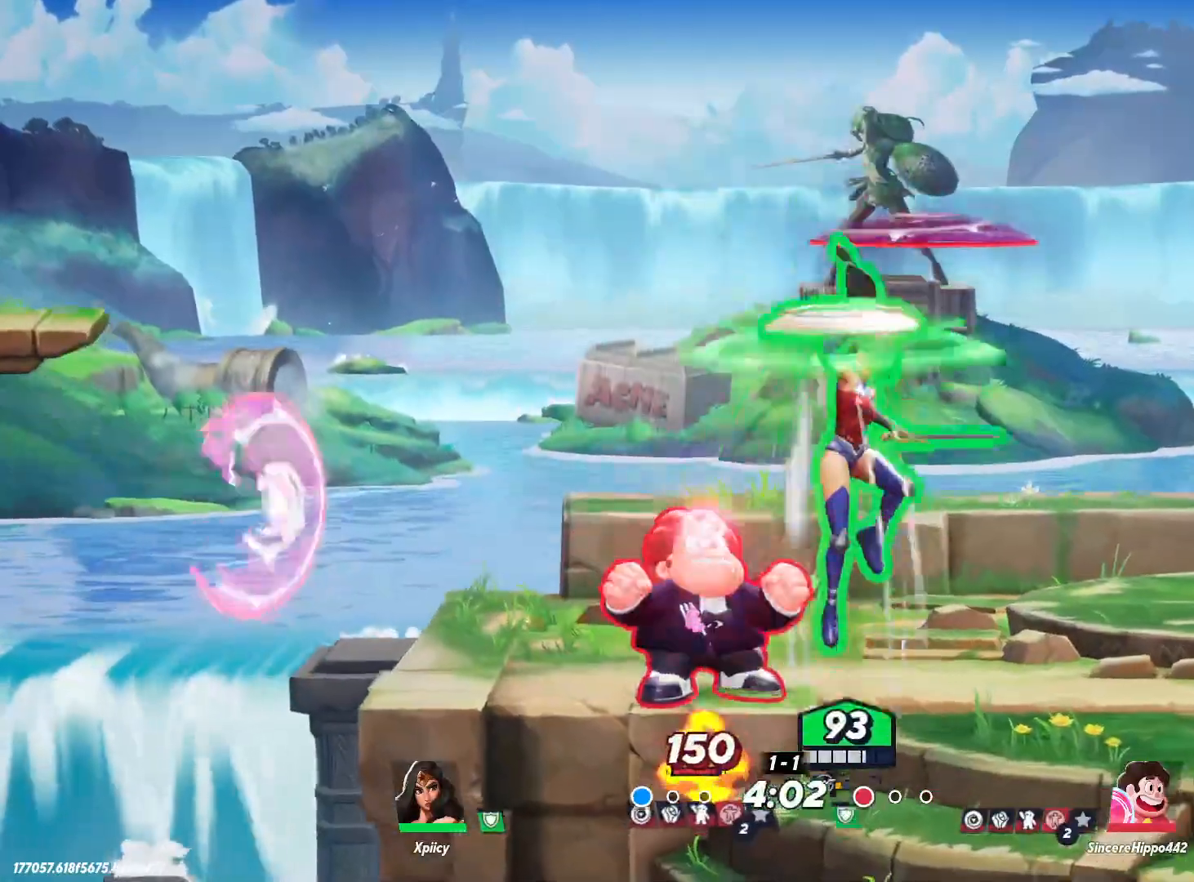
{"keys": ["d", "s"], "events": []}
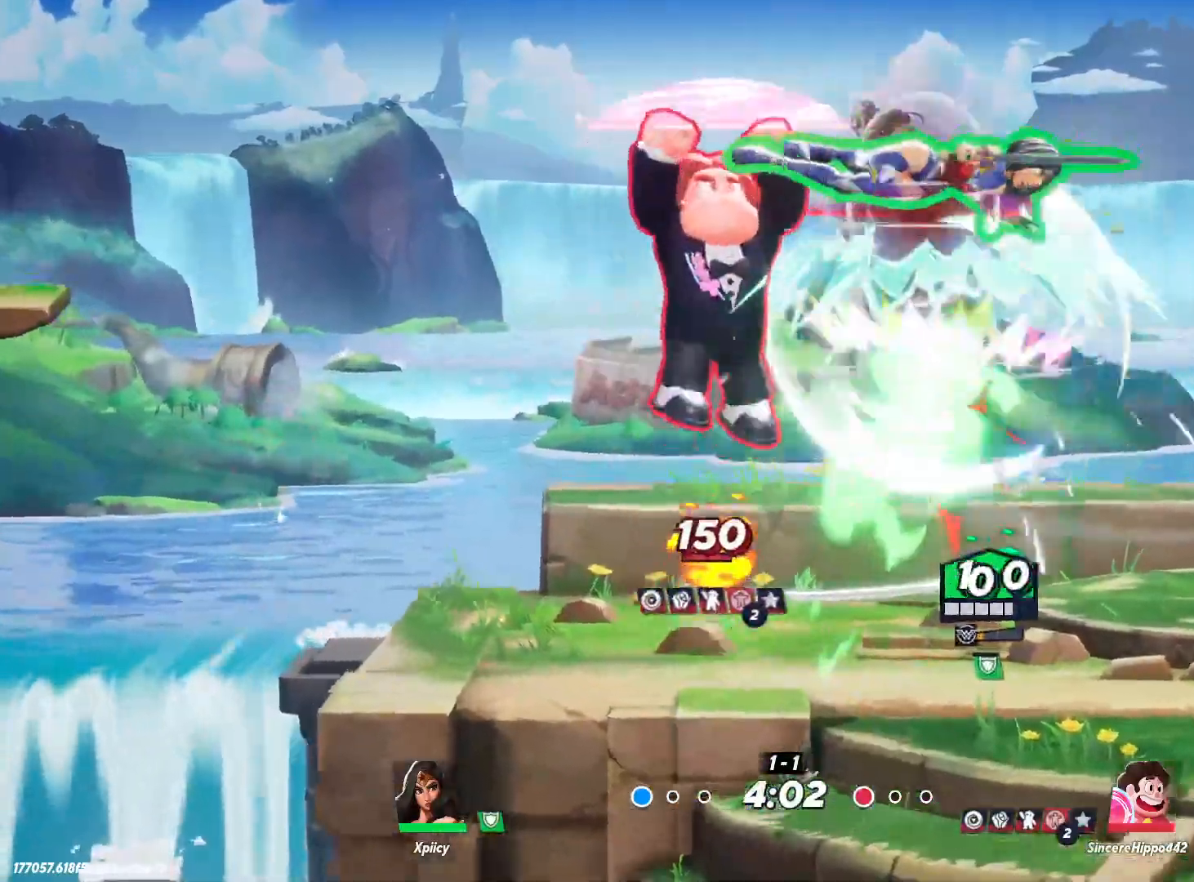
{"keys": ["backslash", "d"], "events": [[333, "backslash", "down"], [333, "s", "up"], [417, "backslash", "up"], [467, "backslash", "down"]]}
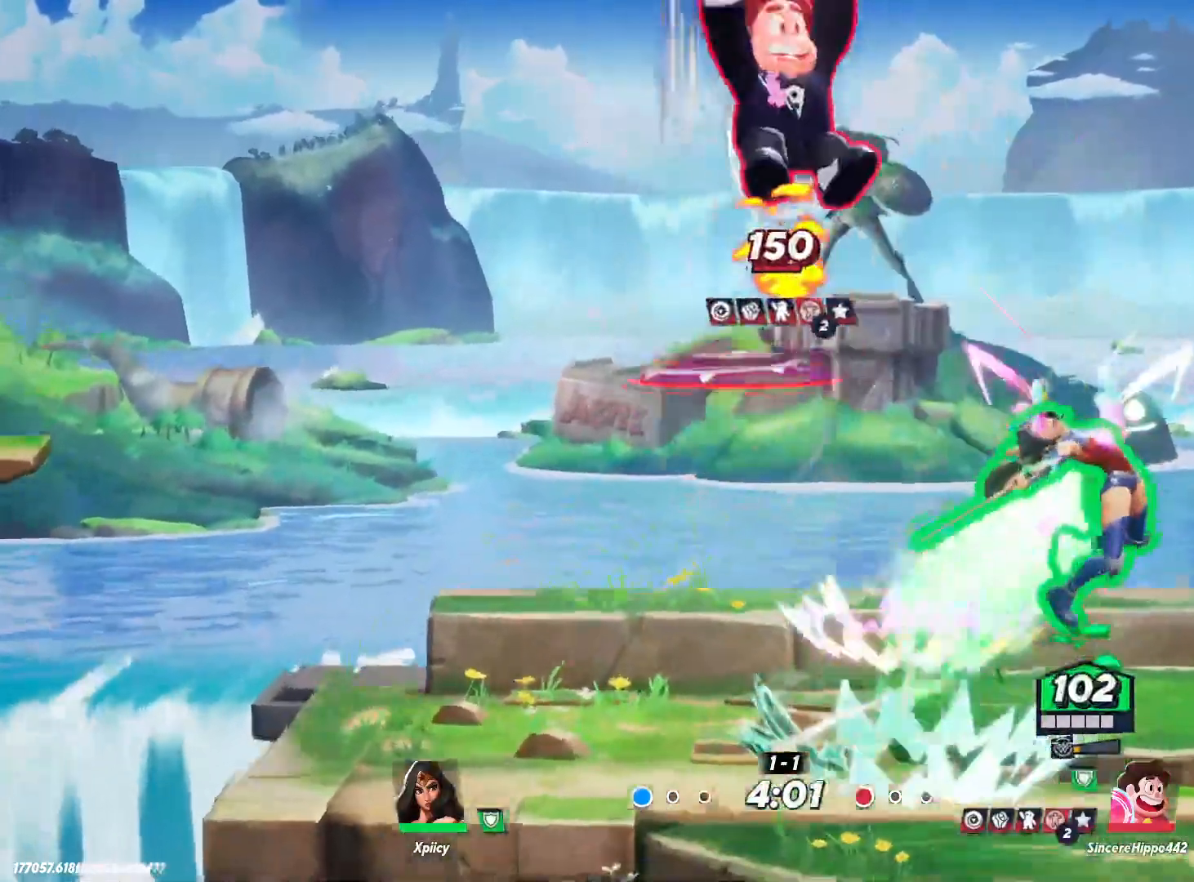
{"keys": ["d", "s"], "events": [[100, "backslash", "up"], [100, "s", "down"], [150, "backslash", "down"], [333, "backslash", "up"]]}
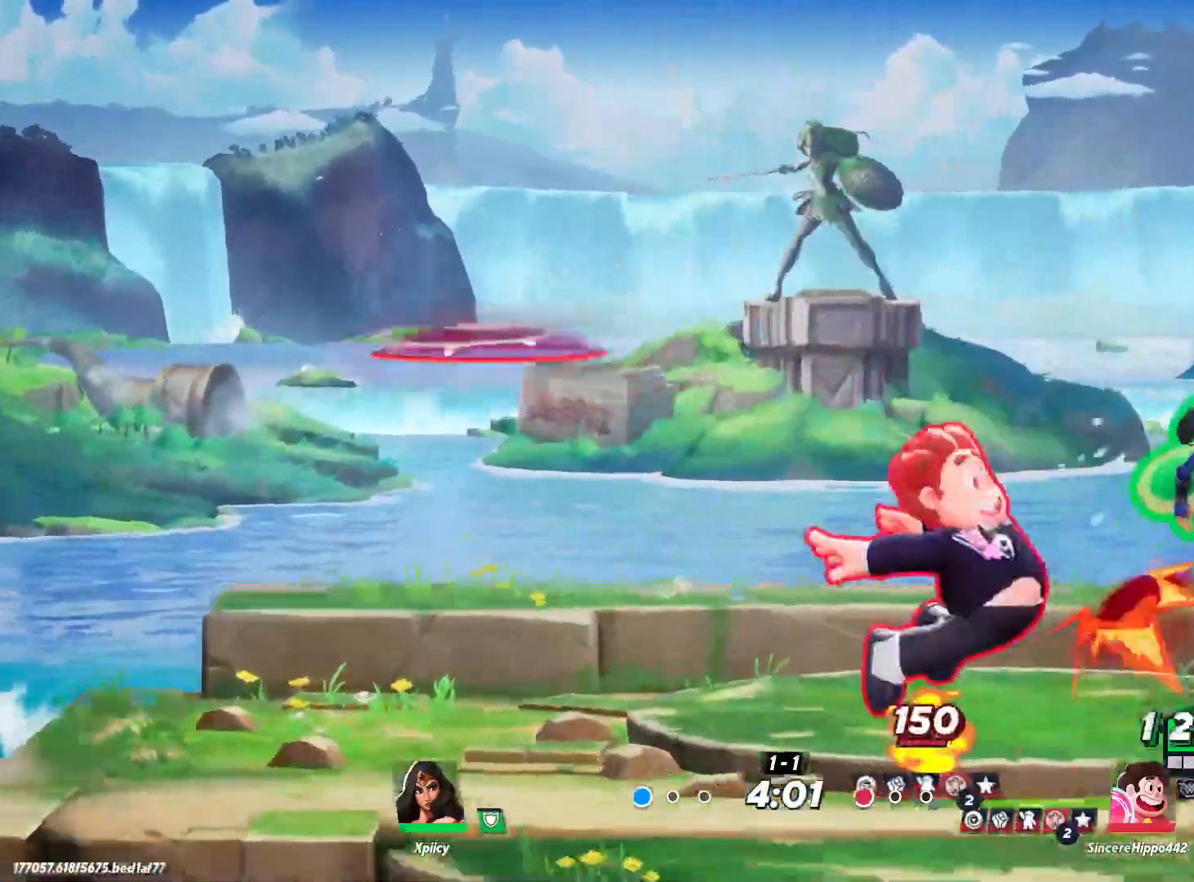
{"keys": ["a"], "events": [[17, "s", "up"], [383, "a", "down"], [383, "d", "up"]]}
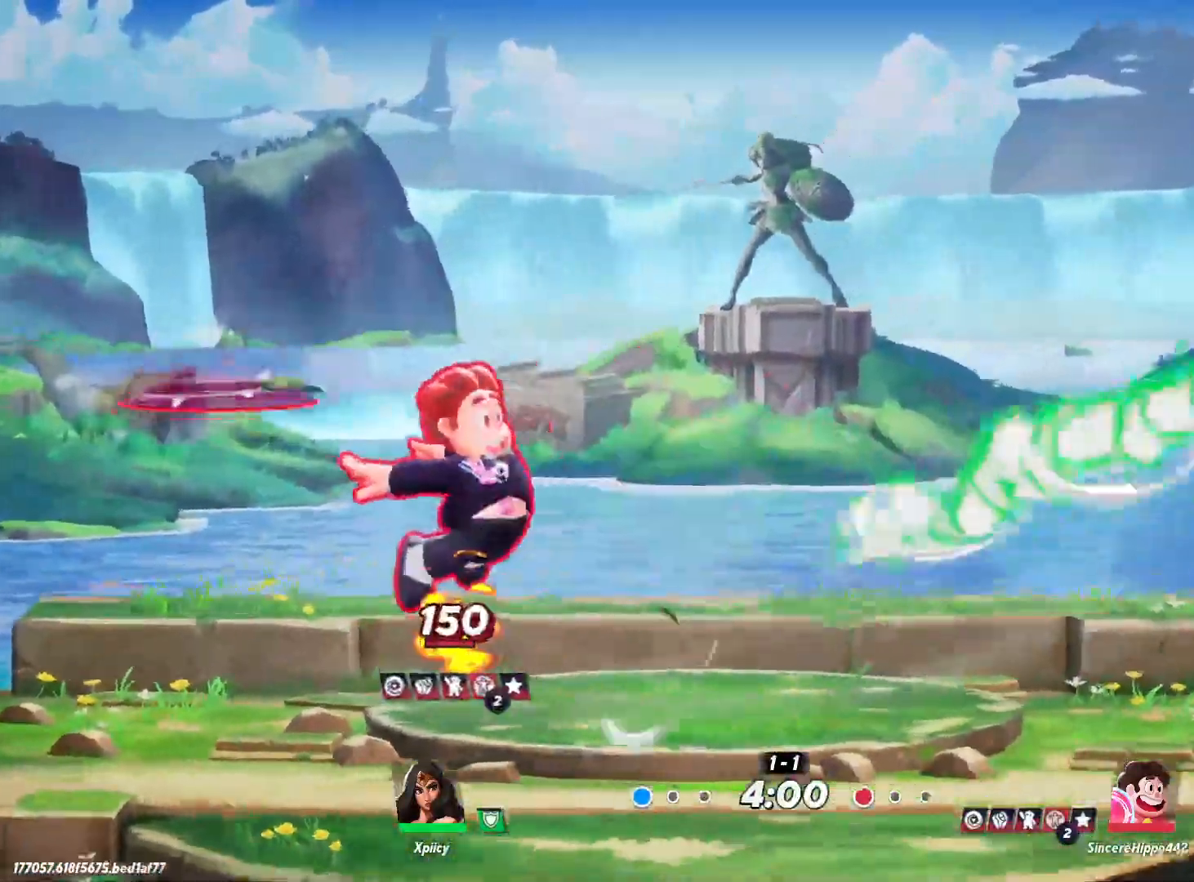
{"keys": ["a"], "events": [[350, "space", "down"], [483, "space", "up"]]}
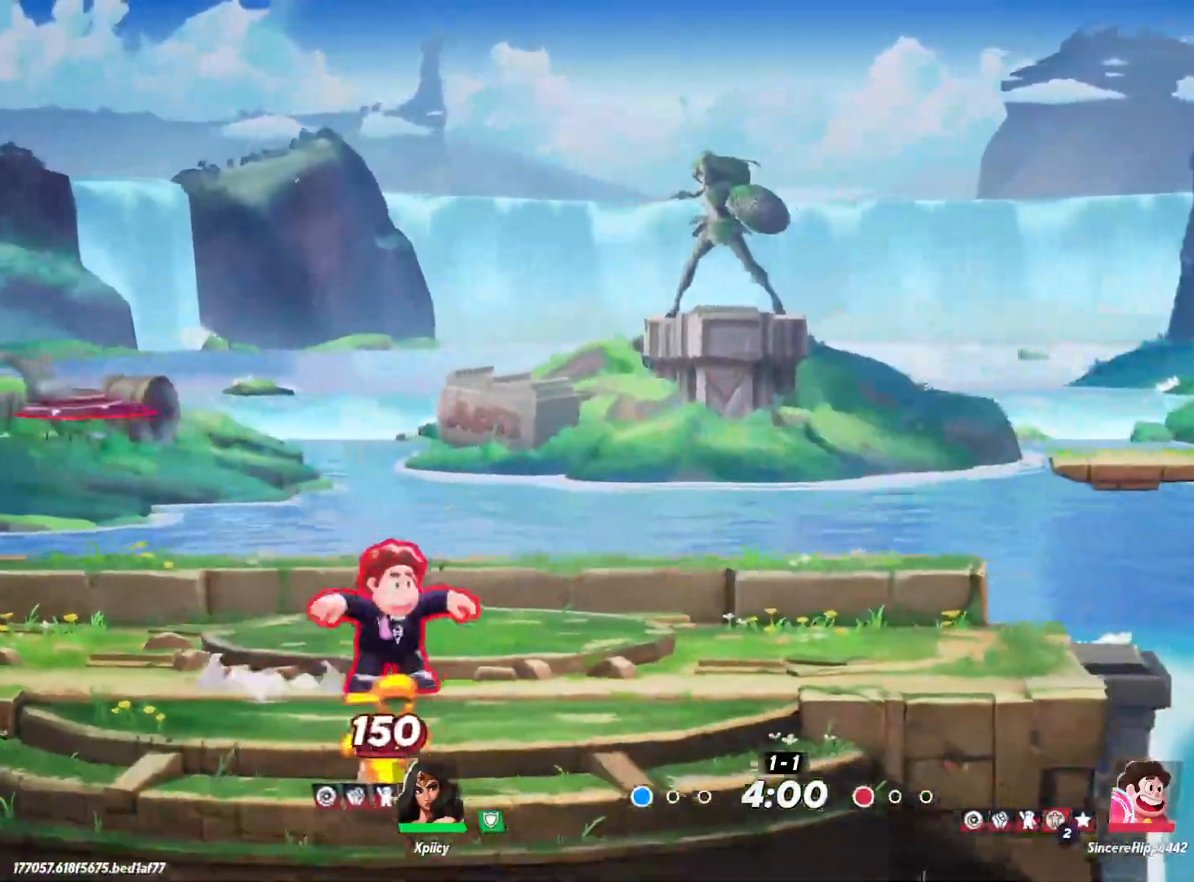
{"keys": ["a"], "events": [[133, "s", "down"], [217, "a", "up"], [217, "d", "down"], [400, "a", "down"], [400, "d", "up"], [400, "s", "up"]]}
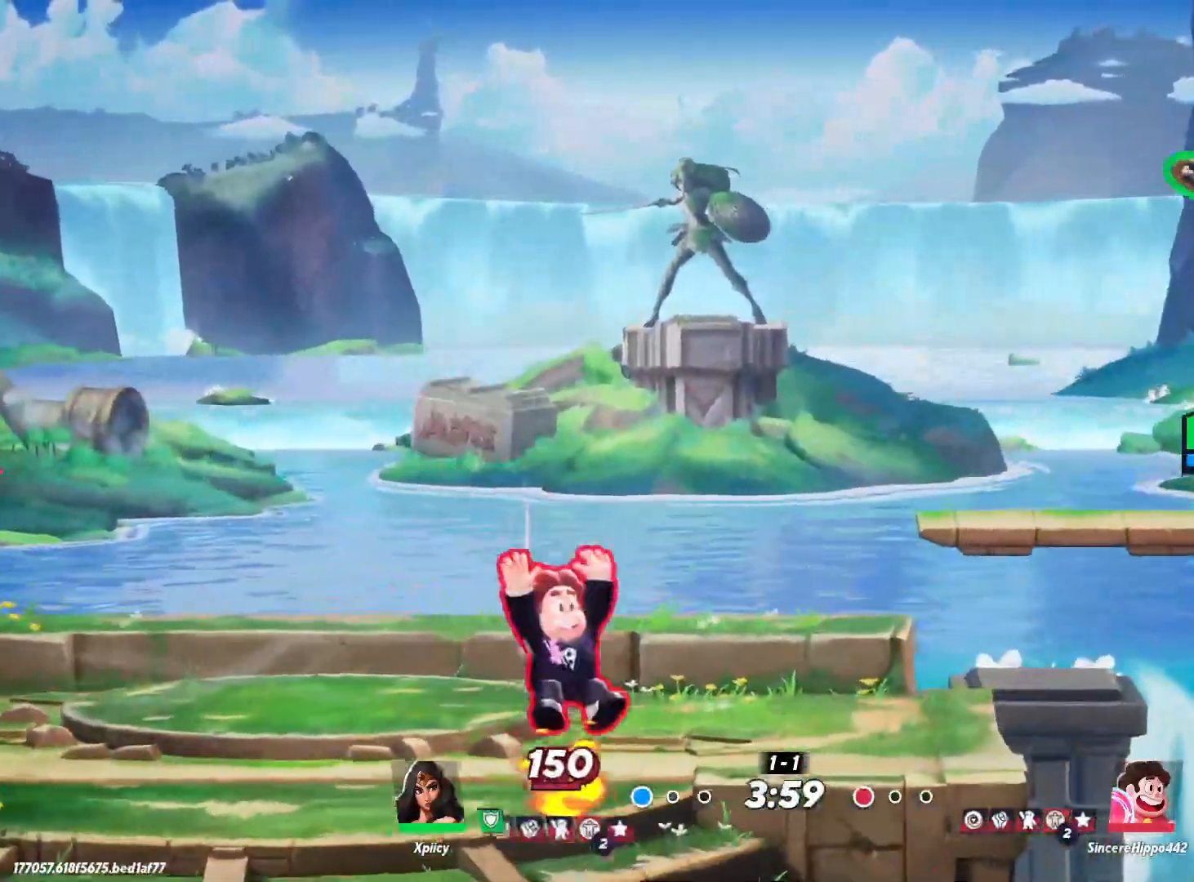
{"keys": ["d"], "events": [[217, "space", "down"], [317, "space", "up"], [367, "space", "down"], [450, "a", "up"], [500, "d", "down"], [500, "space", "up"]]}
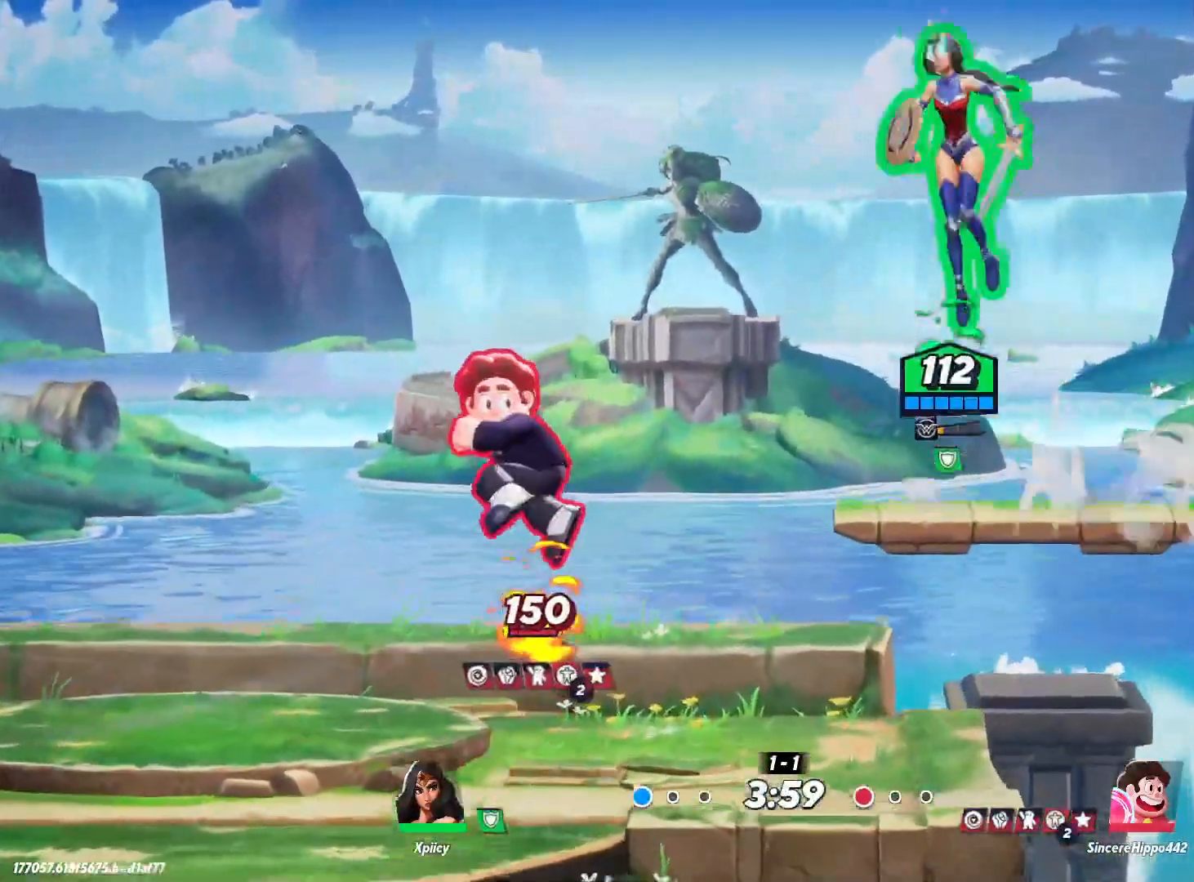
{"keys": ["d", "s", "semicolon"], "events": [[233, "s", "down"], [267, "a", "down"], [267, "d", "up"], [467, "a", "up"], [467, "d", "down"], [500, "semicolon", "down"]]}